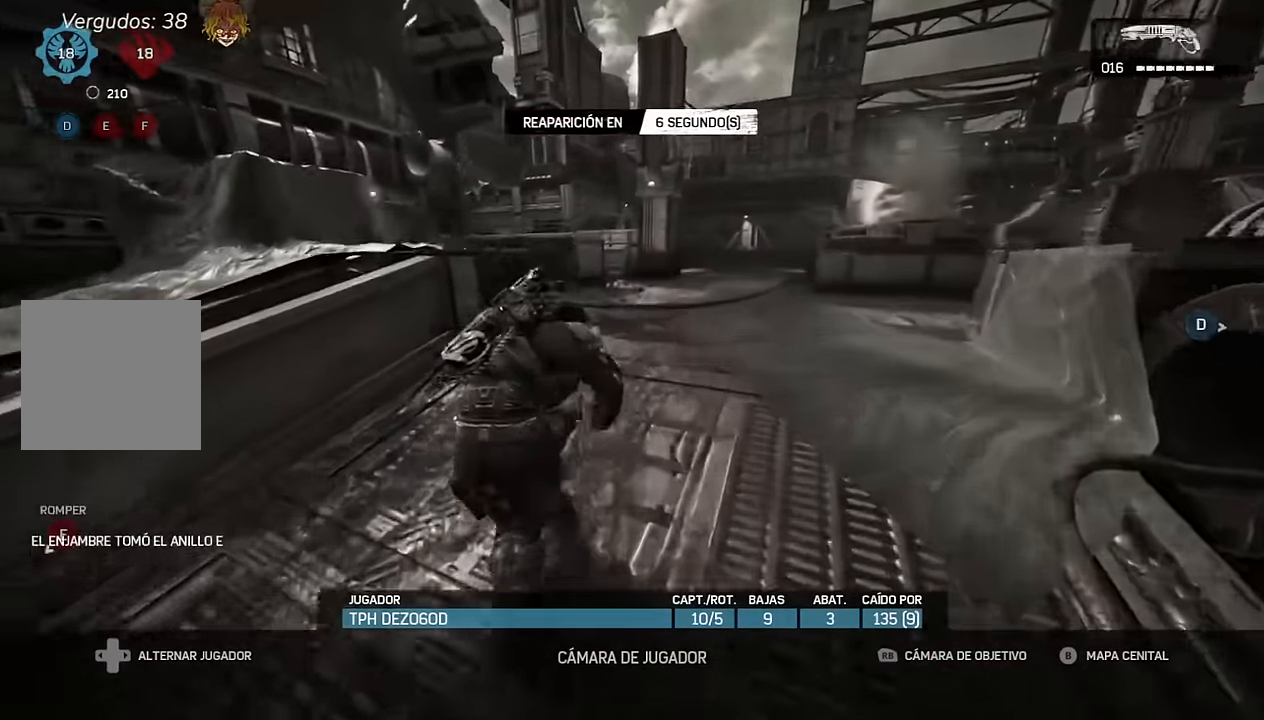
Gameplay with a controller (Xbox layout); each line is a JSON object with the inputs held at the frame after it (dt_ms = milliseconds from this image to that frame). "events" lists button and stick changes between this image and that frame as [ms after this image, input, new state], when the widget could be followed in between.
{"dt_ms": 500, "buttons": ["R2"], "left_stick": "center", "right_stick": "center"}
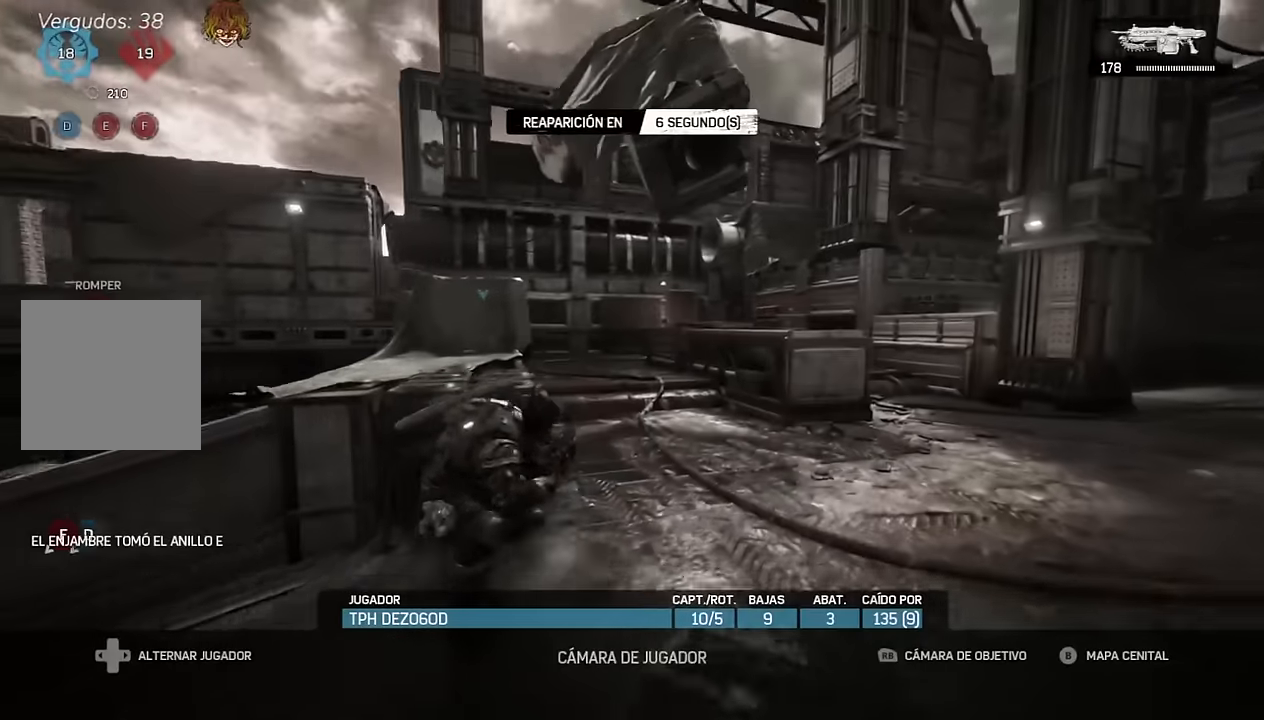
{"dt_ms": 500, "buttons": [], "left_stick": "center", "right_stick": "center", "events": [[116, "DPAD_RIGHT", "down"], [116, "R2", "up"], [200, "DPAD_RIGHT", "up"]]}
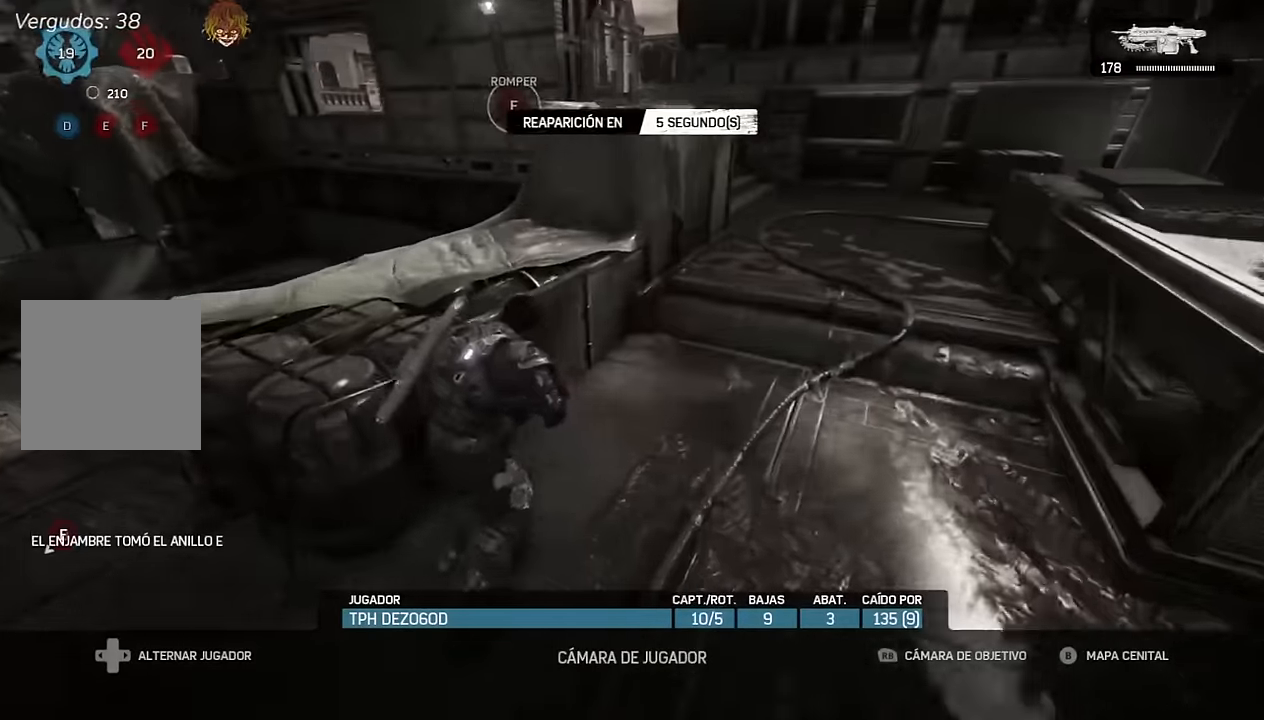
{"dt_ms": 500, "buttons": [], "left_stick": "center", "right_stick": "center", "events": []}
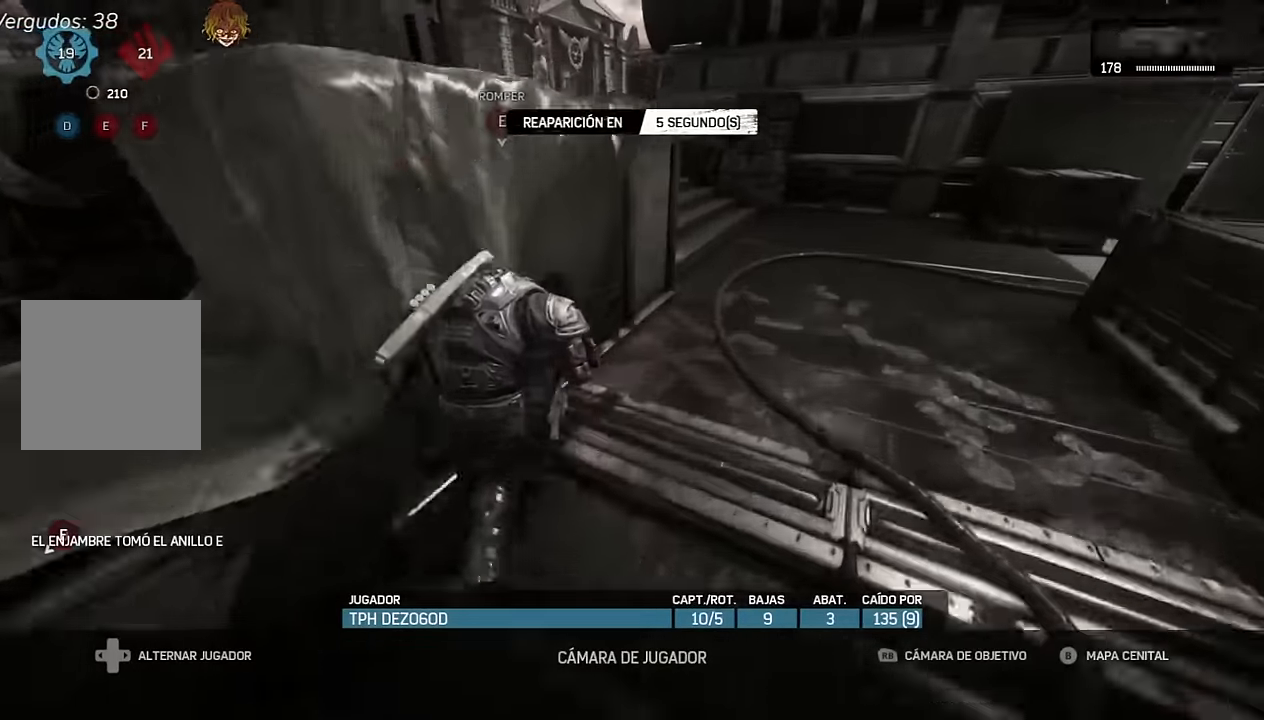
{"dt_ms": 1000, "buttons": [], "left_stick": "center", "right_stick": "center"}
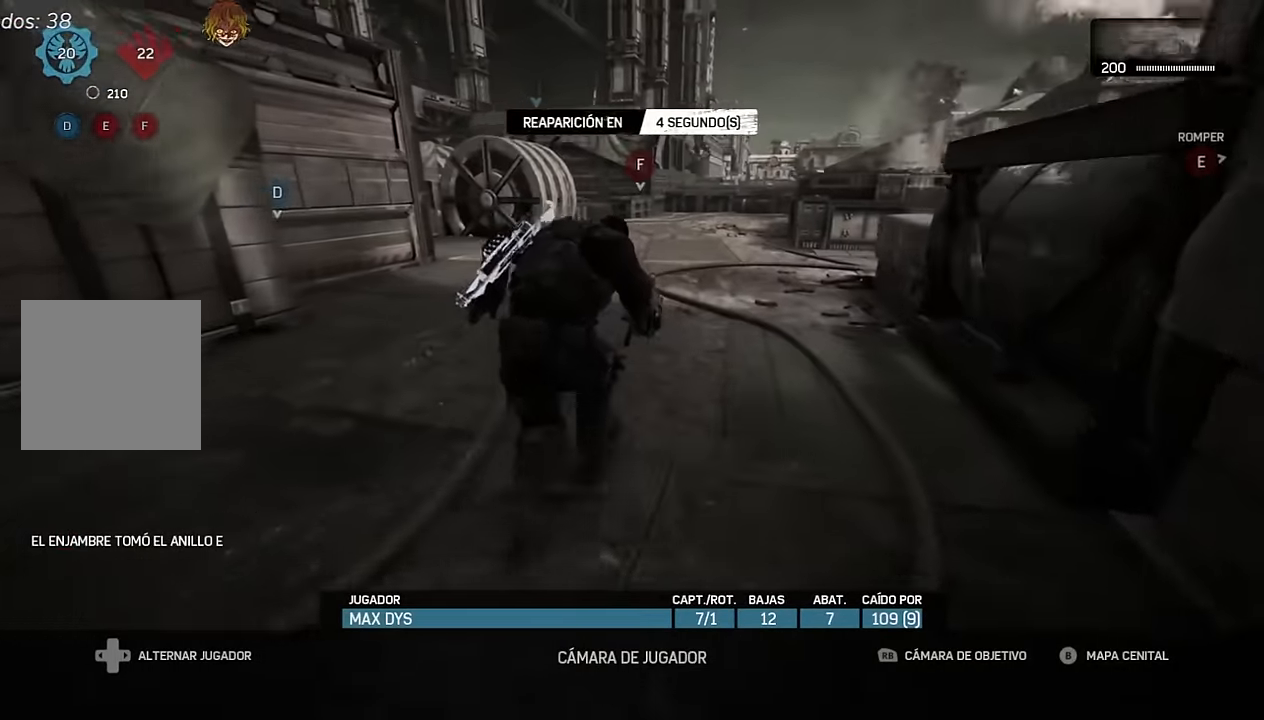
{"dt_ms": 500, "buttons": [], "left_stick": "center", "right_stick": "center", "events": [[50, "DPAD_RIGHT", "down"], [166, "DPAD_RIGHT", "up"]]}
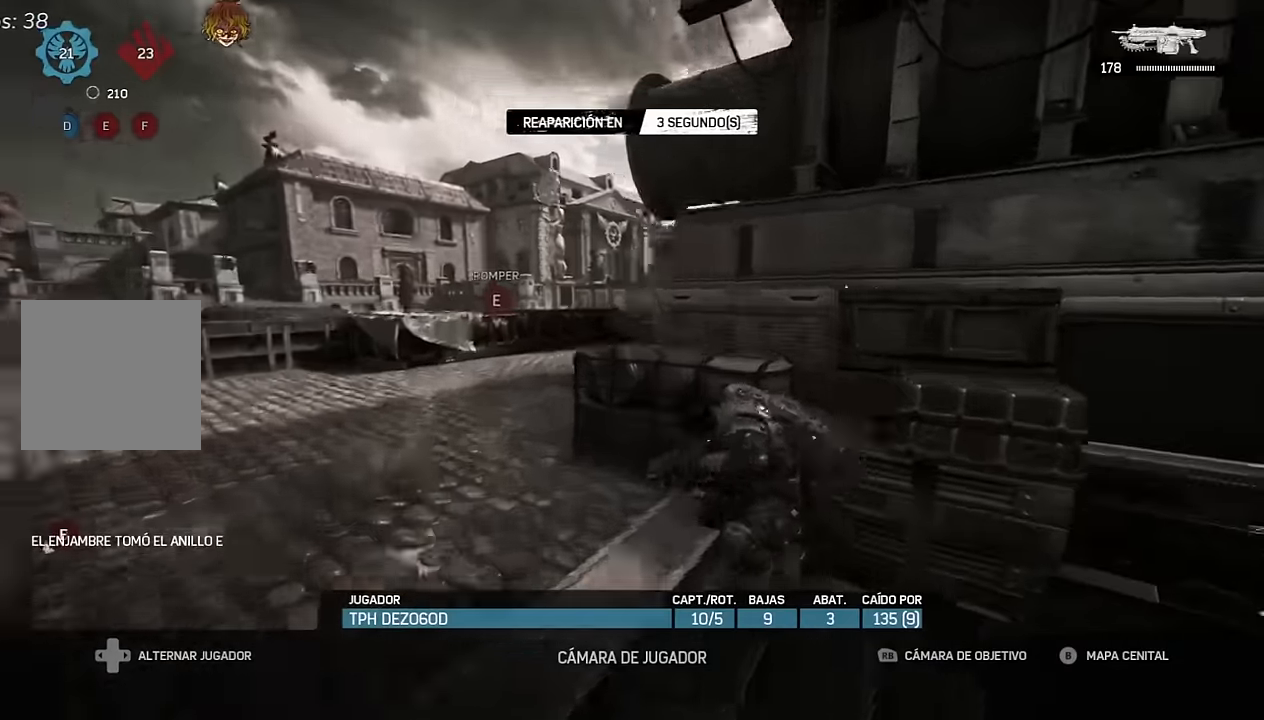
{"dt_ms": 500, "buttons": [], "left_stick": "center", "right_stick": "center", "events": [[166, "DPAD_RIGHT", "down"], [266, "DPAD_RIGHT", "up"]]}
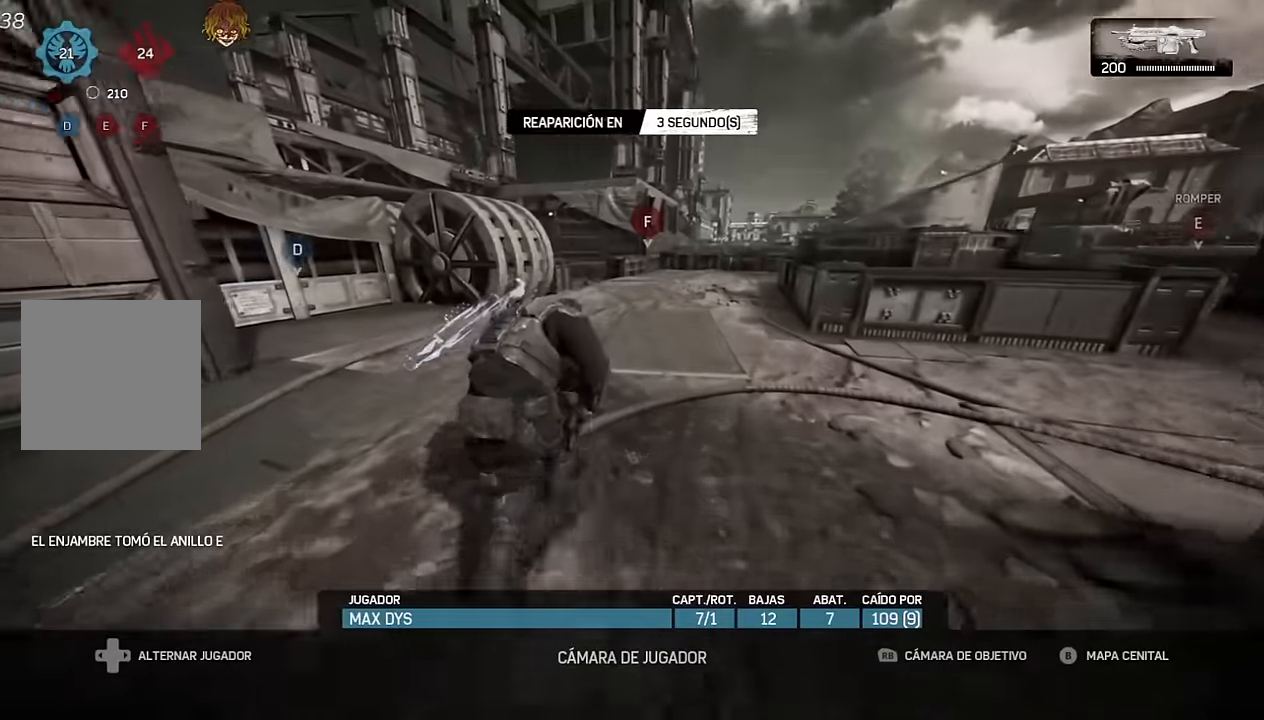
{"dt_ms": 500, "buttons": [], "left_stick": "center", "right_stick": "center"}
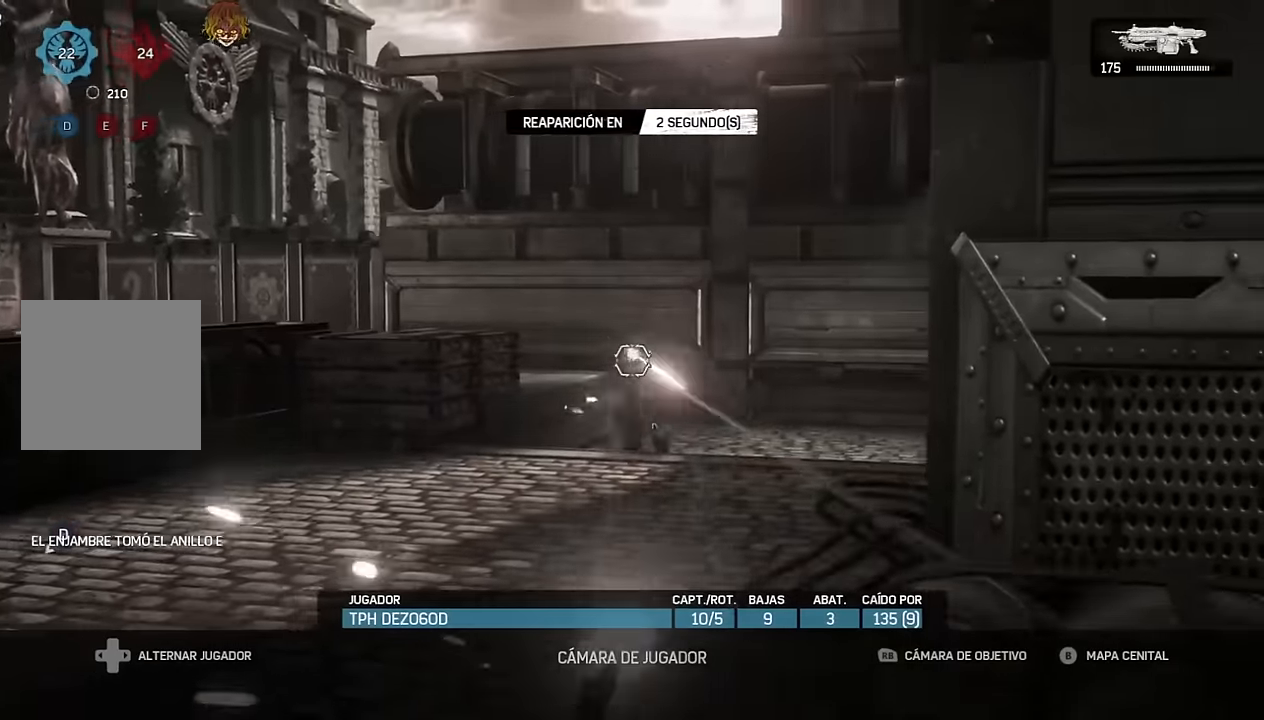
{"dt_ms": 500, "buttons": [], "left_stick": "center", "right_stick": "center"}
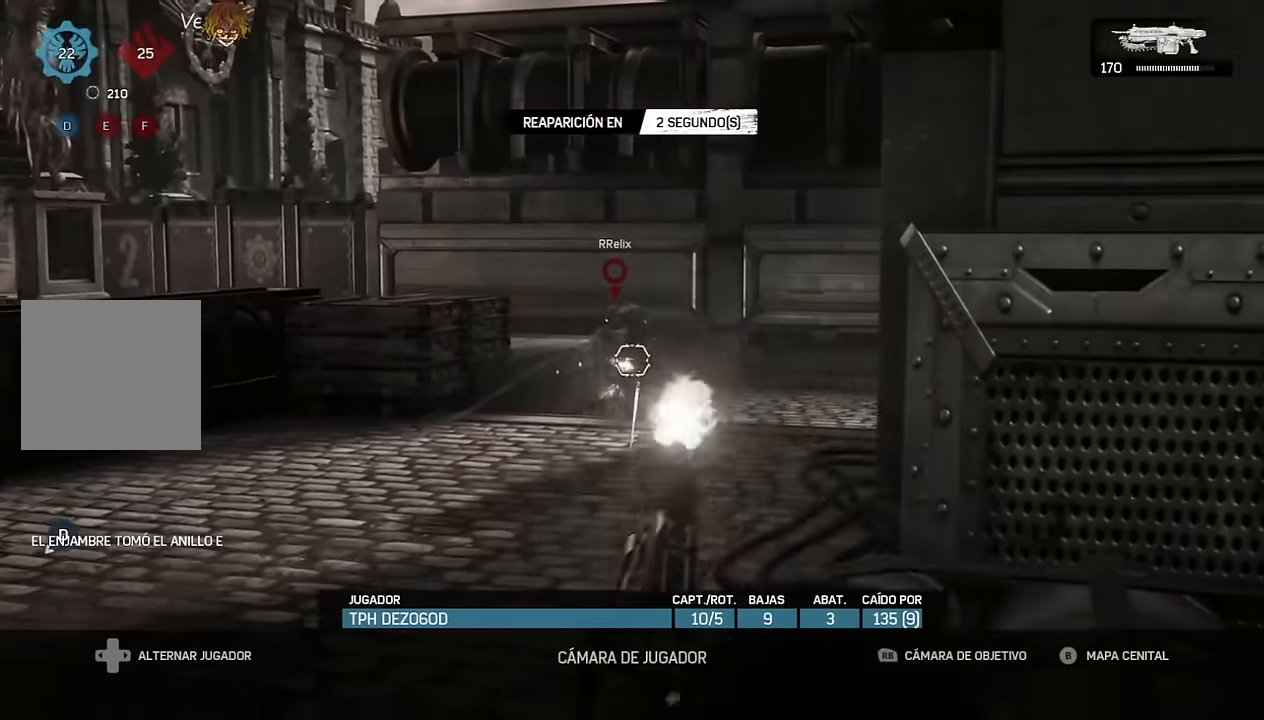
{"dt_ms": 1000, "buttons": [], "left_stick": "center", "right_stick": "center"}
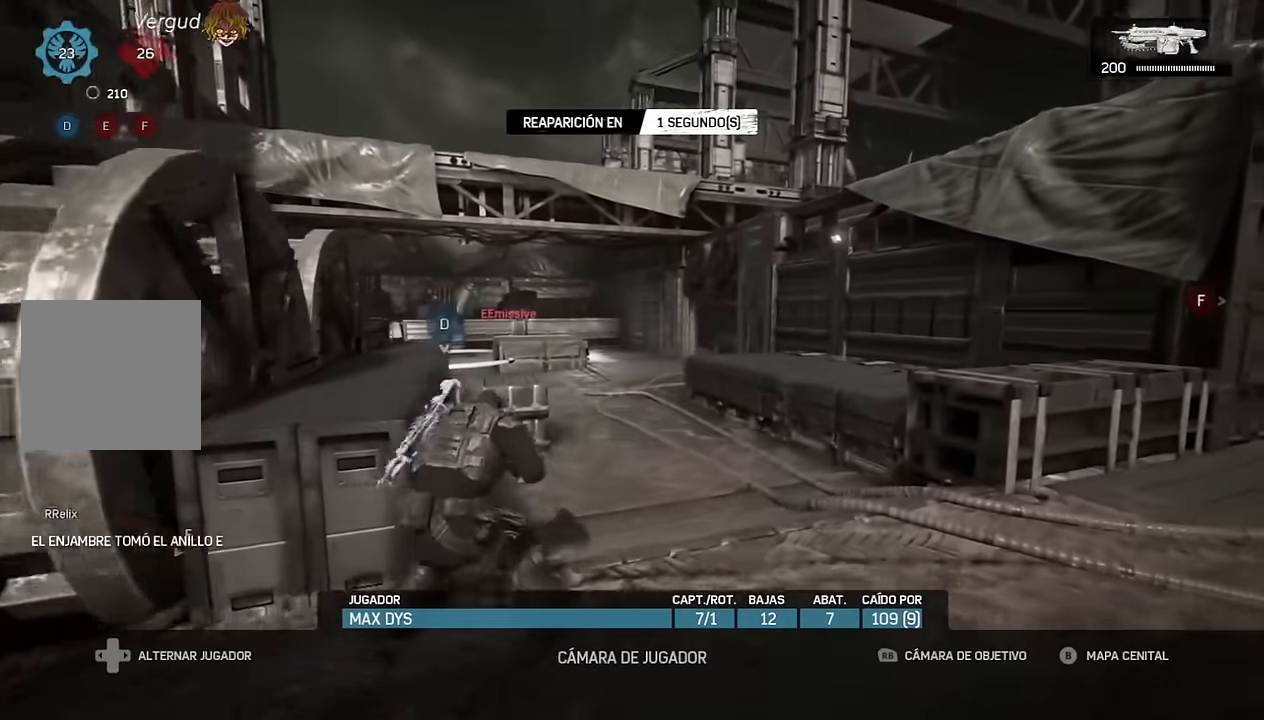
{"dt_ms": 500, "buttons": [], "left_stick": "center", "right_stick": "center", "events": []}
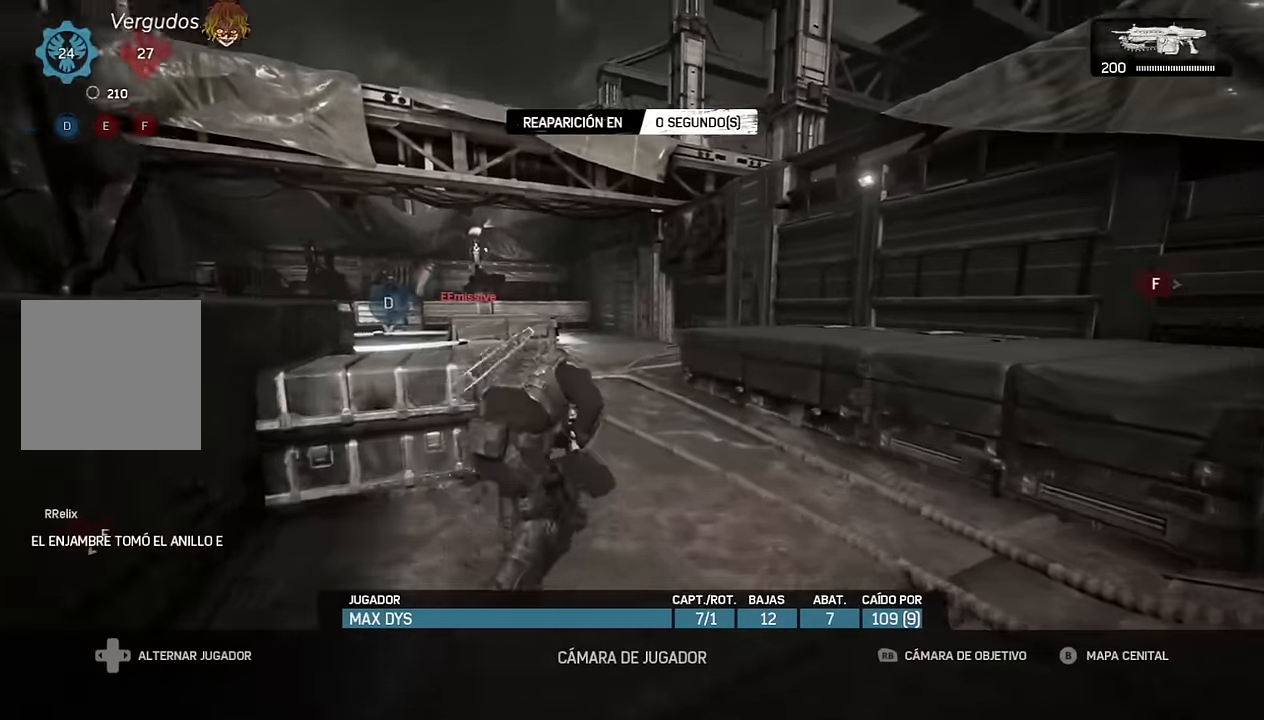
{"dt_ms": 500, "buttons": [], "left_stick": "up", "right_stick": "center", "events": [[250, "left_stick", "up"], [350, "A", "down"], [384, "right_stick", "left"], [400, "A", "up"], [434, "right_stick", "center"]]}
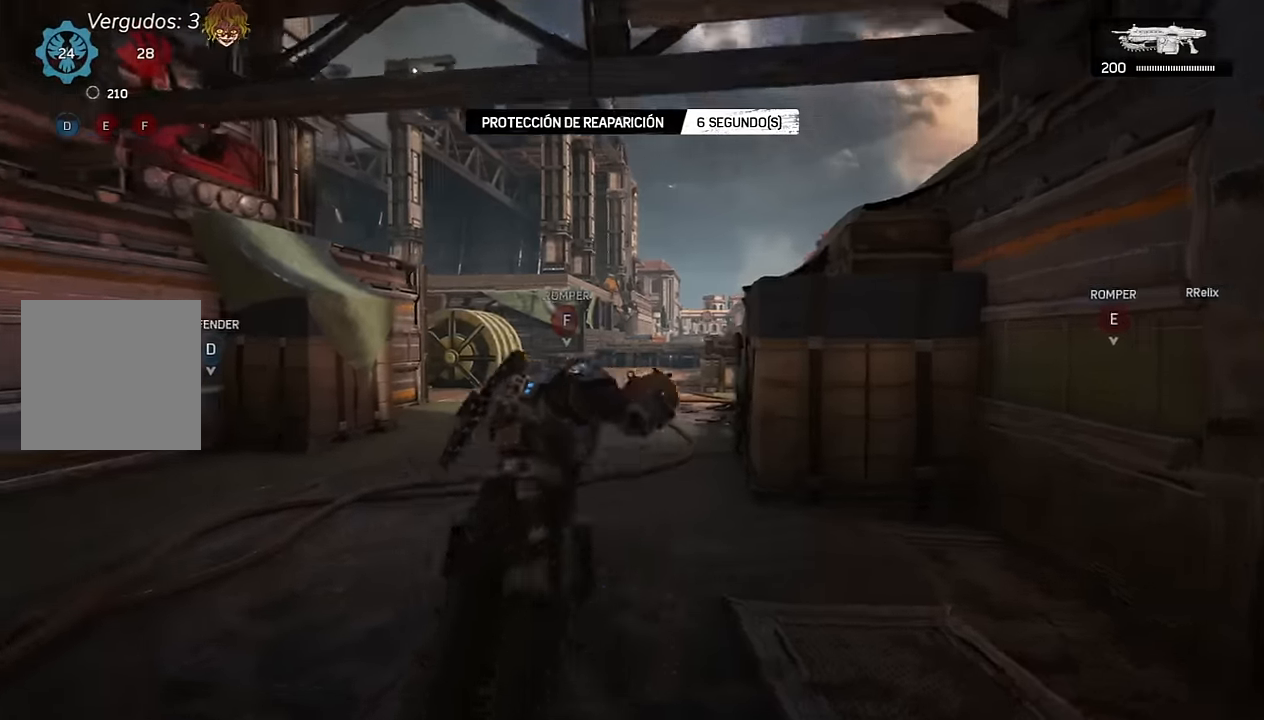
{"dt_ms": 500, "buttons": ["A", "L1"], "left_stick": "up", "right_stick": "center", "events": [[84, "L1", "down"], [234, "A", "down"]]}
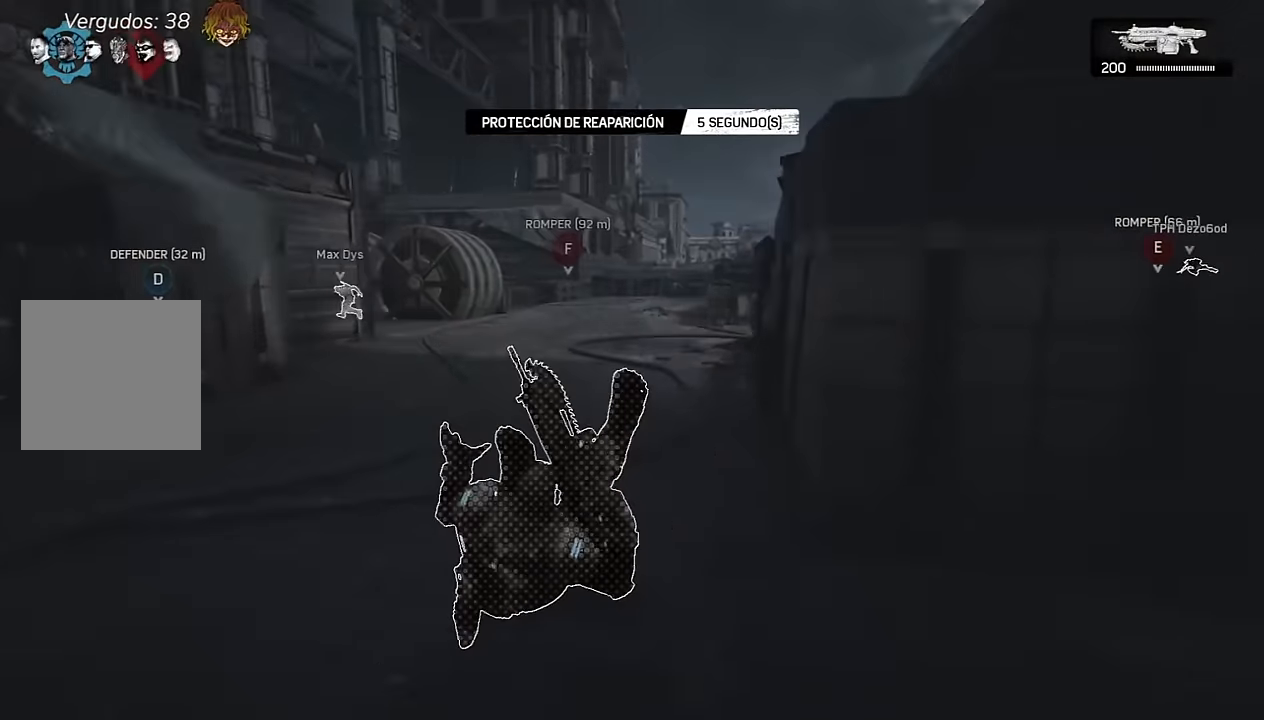
{"dt_ms": 500, "buttons": ["A", "L1"], "left_stick": "up", "right_stick": "center", "events": [[317, "right_stick", "down"], [334, "L1", "up"], [434, "L1", "down"], [467, "right_stick", "center"]]}
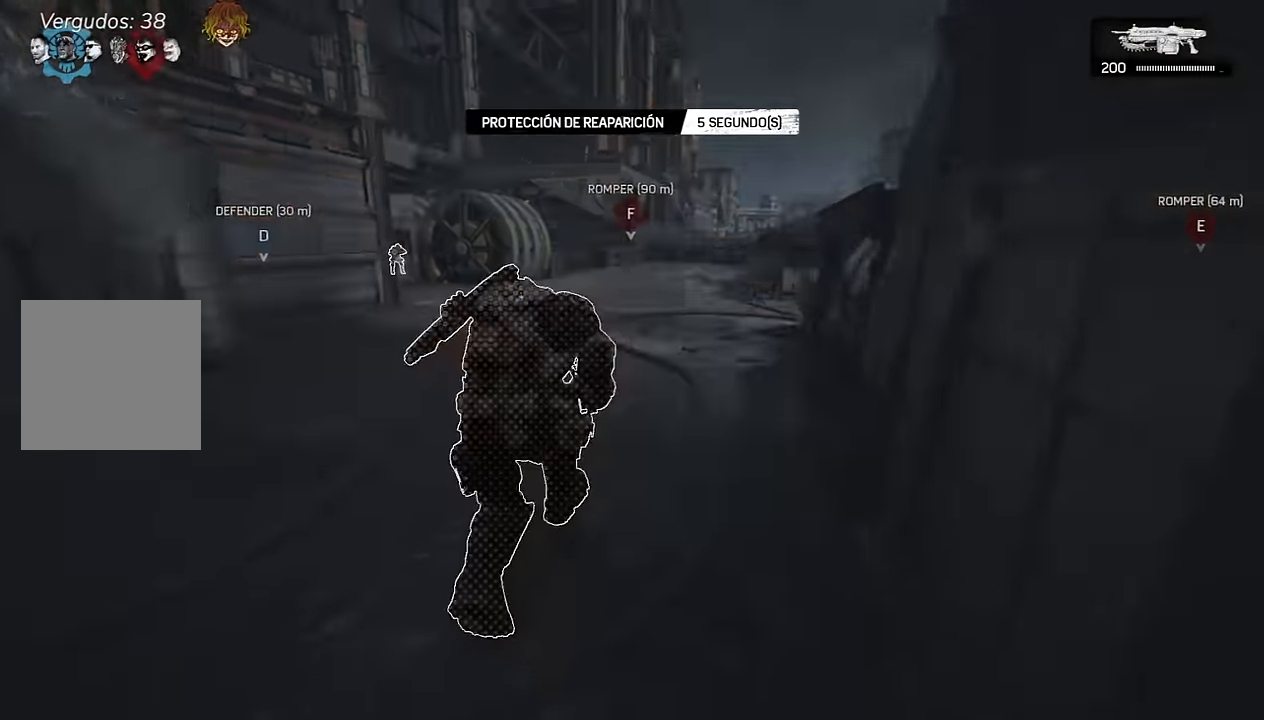
{"dt_ms": 500, "buttons": ["A", "L1"], "left_stick": "up", "right_stick": "center", "events": [[84, "L1", "up"], [184, "L1", "down"], [317, "L1", "up"], [384, "L1", "down"]]}
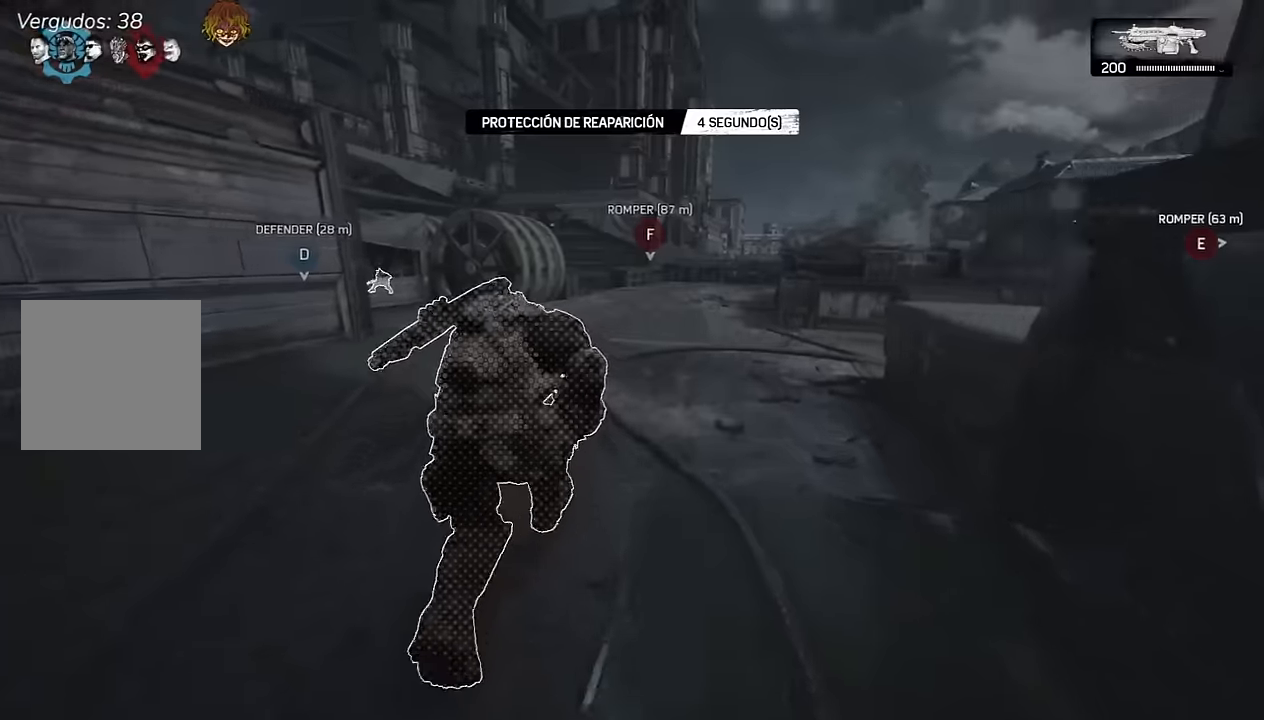
{"dt_ms": 500, "buttons": ["A"], "left_stick": "up", "right_stick": "center", "events": [[17, "L1", "up"], [117, "L1", "down"], [234, "L1", "up"], [334, "L1", "down"], [467, "L1", "up"]]}
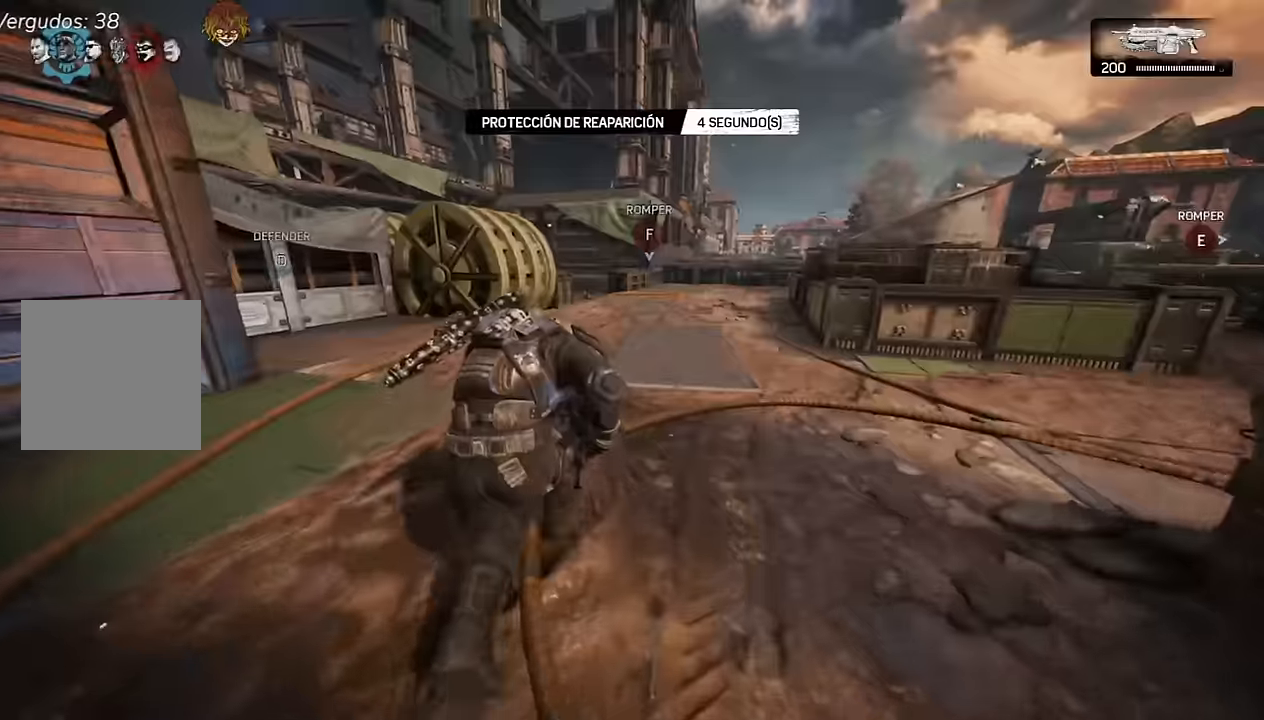
{"dt_ms": 500, "buttons": ["A"], "left_stick": "up", "right_stick": "center", "events": [[67, "L1", "down"], [184, "L1", "up"], [300, "L1", "down"], [400, "L1", "up"]]}
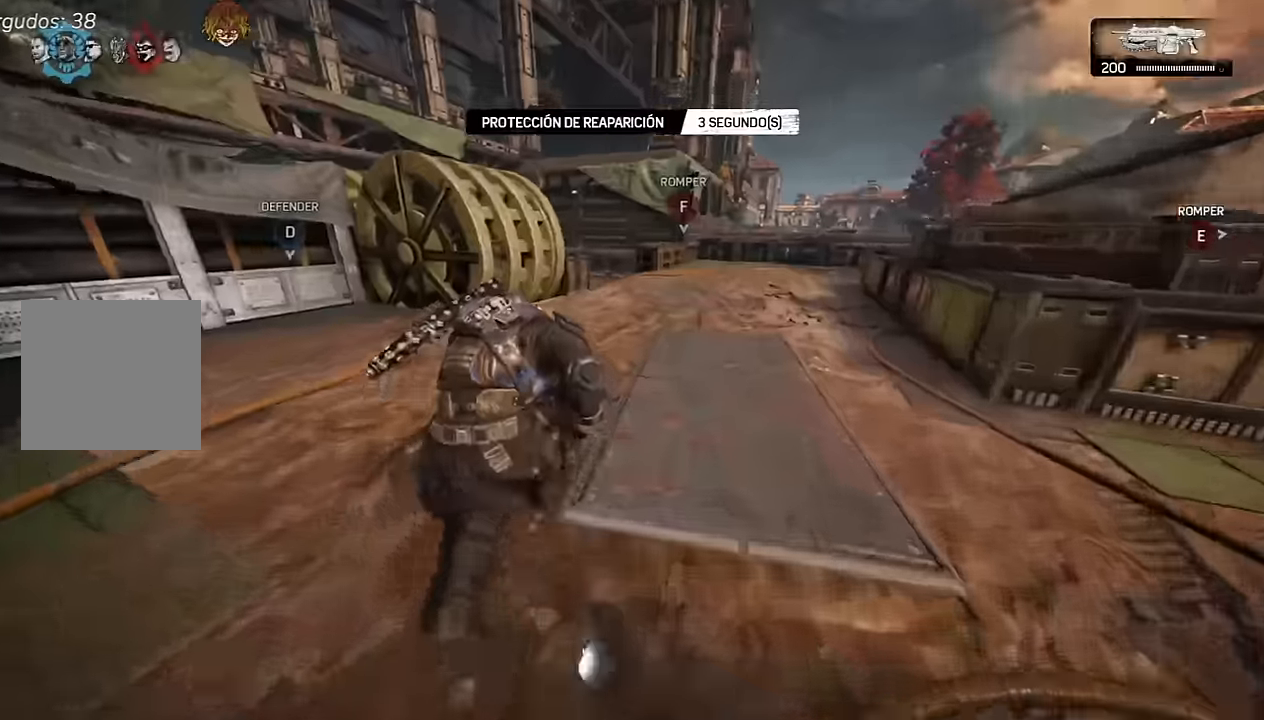
{"dt_ms": 500, "buttons": ["A", "L1"], "left_stick": "up", "right_stick": "center", "events": [[34, "L1", "down"], [150, "L1", "up"], [250, "L1", "down"], [367, "L1", "up"], [484, "L1", "down"]]}
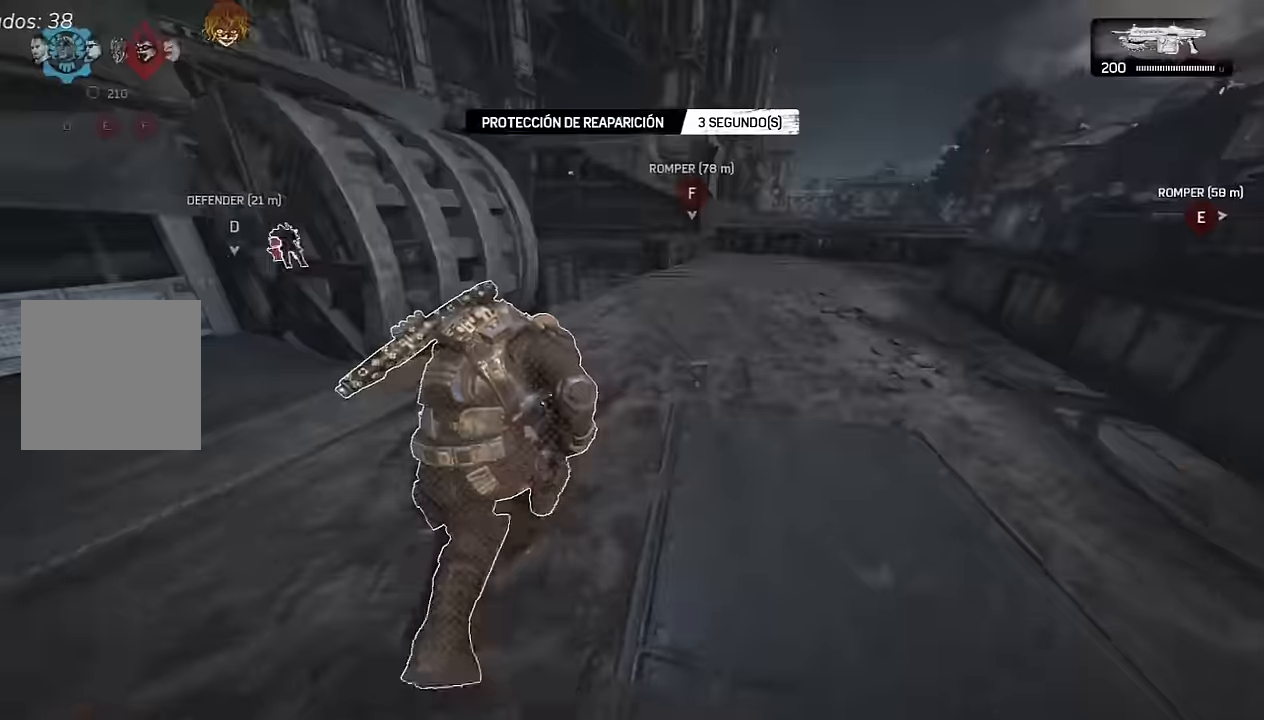
{"dt_ms": 500, "buttons": ["L1"], "left_stick": "up", "right_stick": "left", "events": [[100, "L1", "up"], [200, "L1", "down"], [267, "A", "up"], [334, "A", "down"], [400, "A", "up"], [417, "right_stick", "left"]]}
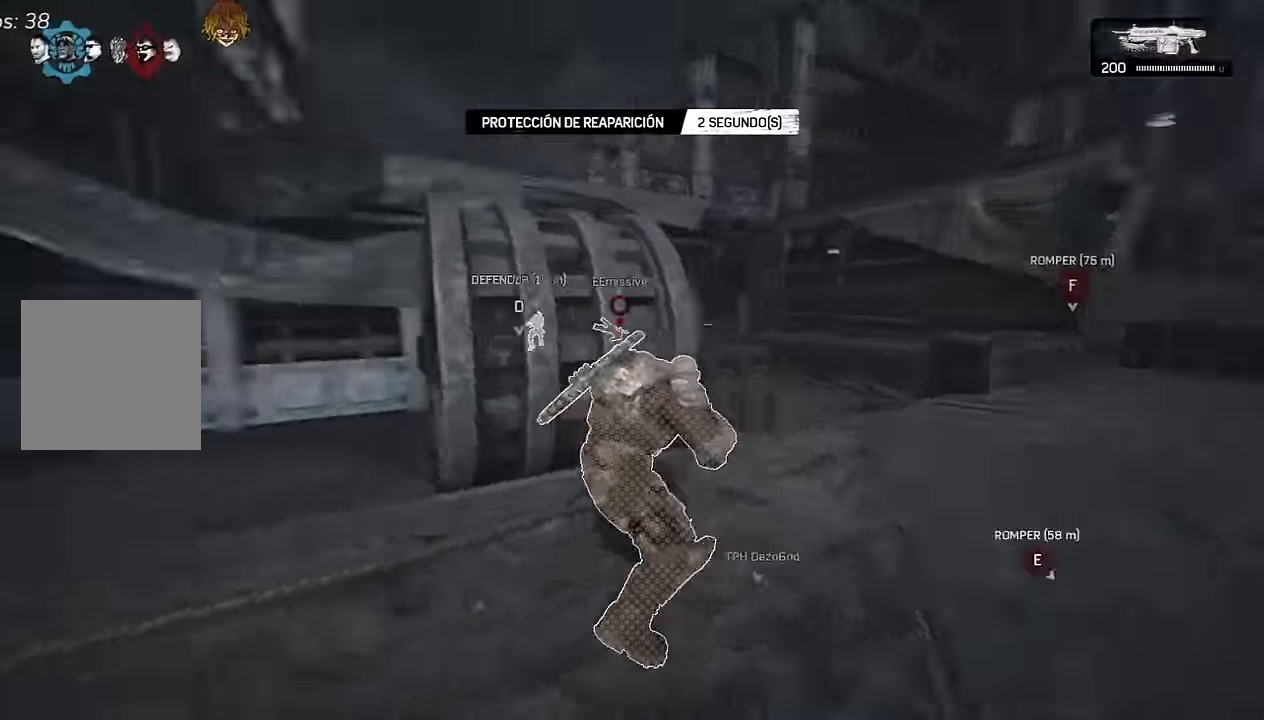
{"dt_ms": 500, "buttons": ["A", "L2"], "left_stick": "up", "right_stick": "center", "events": [[34, "L1", "up"], [67, "right_stick", "center"], [434, "A", "down"], [484, "L2", "down"]]}
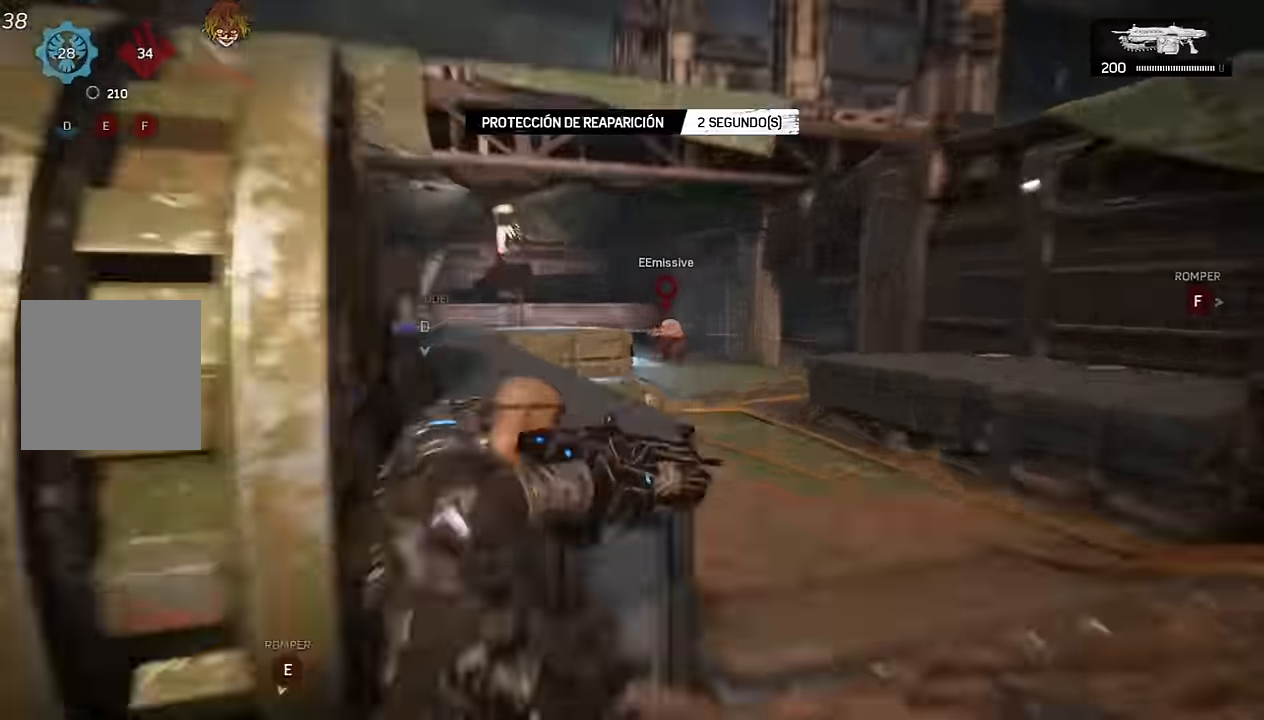
{"dt_ms": 500, "buttons": ["L2", "R2"], "left_stick": "up", "right_stick": "center", "events": [[117, "right_stick", "up-left"], [134, "left_stick", "up-right"], [200, "right_stick", "center"], [267, "A", "up"], [267, "R2", "down"], [284, "left_stick", "up"], [317, "right_stick", "up-right"], [334, "L3", "down"], [367, "right_stick", "left"], [434, "L3", "up"], [434, "right_stick", "center"]]}
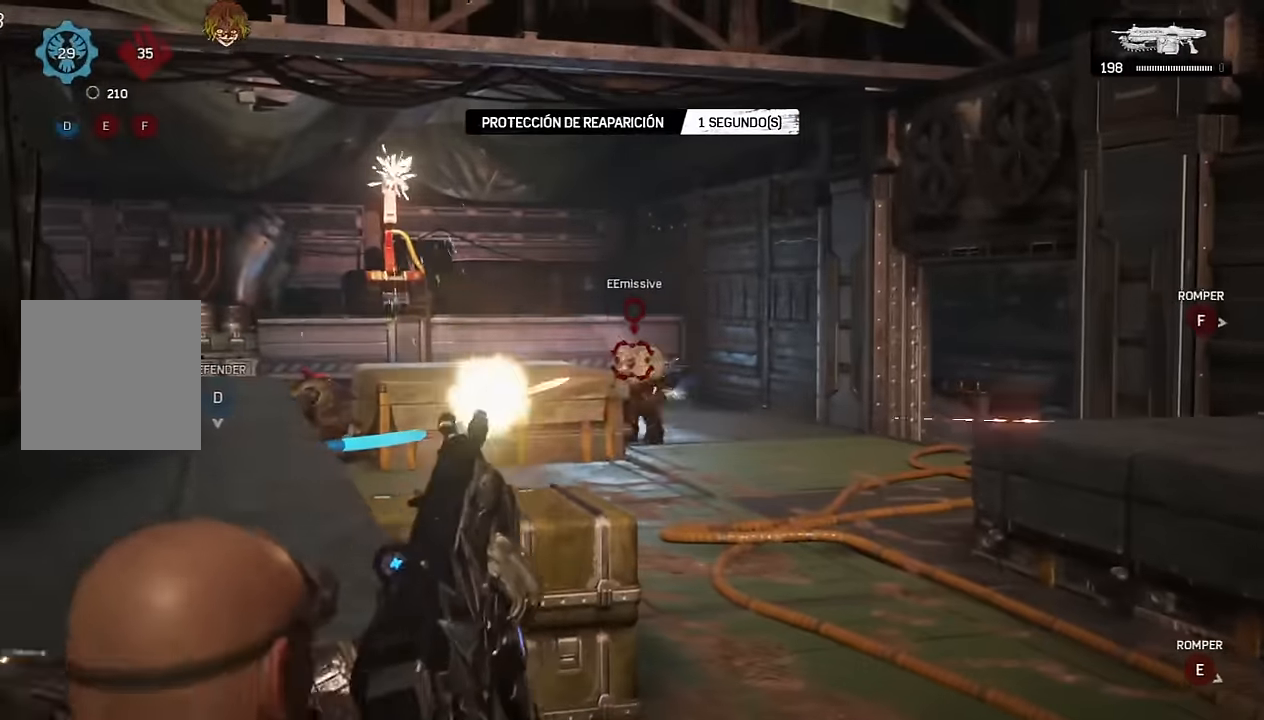
{"dt_ms": 1000, "buttons": ["L2", "R2"], "left_stick": "up-right", "right_stick": "center"}
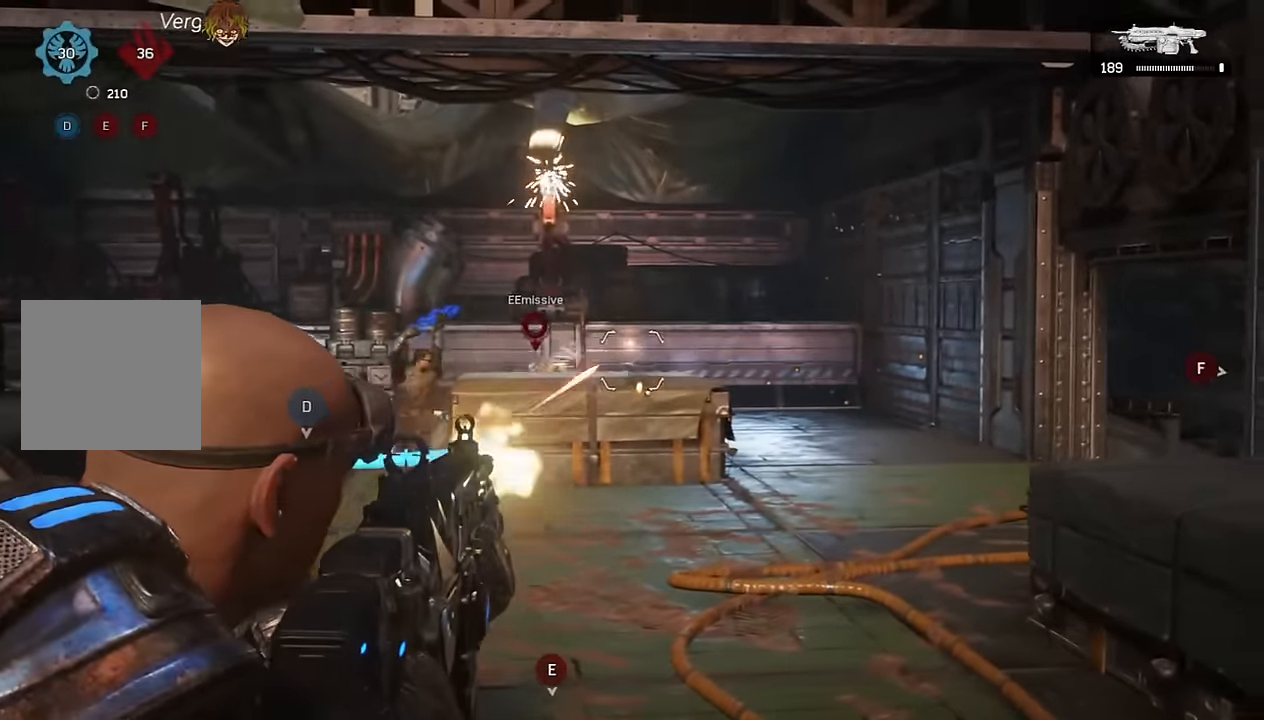
{"dt_ms": 500, "buttons": ["L2", "R2", "L3"], "left_stick": "up", "right_stick": "center", "events": [[17, "right_stick", "left"], [184, "right_stick", "center"], [250, "left_stick", "up"], [350, "right_stick", "left"], [467, "L3", "down"], [467, "right_stick", "center"]]}
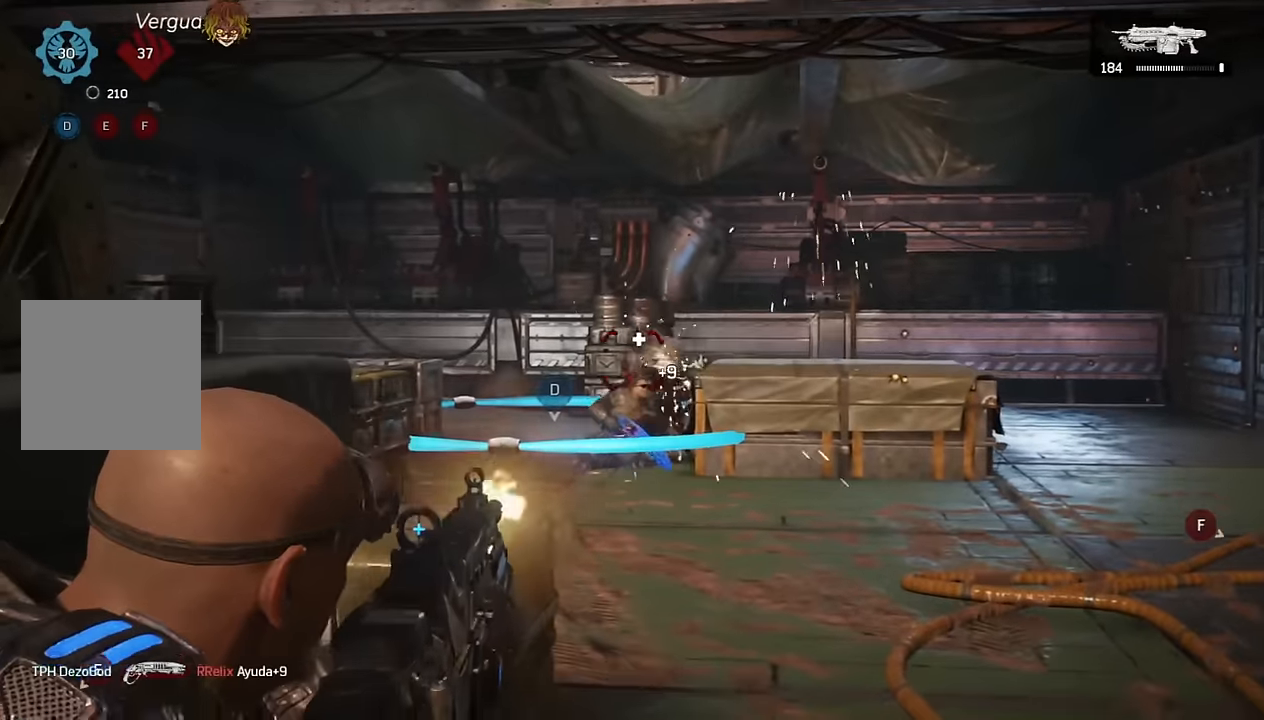
{"dt_ms": 500, "buttons": ["L2", "R2"], "left_stick": "up", "right_stick": "center", "events": [[50, "right_stick", "left"], [67, "L3", "up"], [167, "right_stick", "center"], [350, "right_stick", "down-right"], [400, "right_stick", "center"]]}
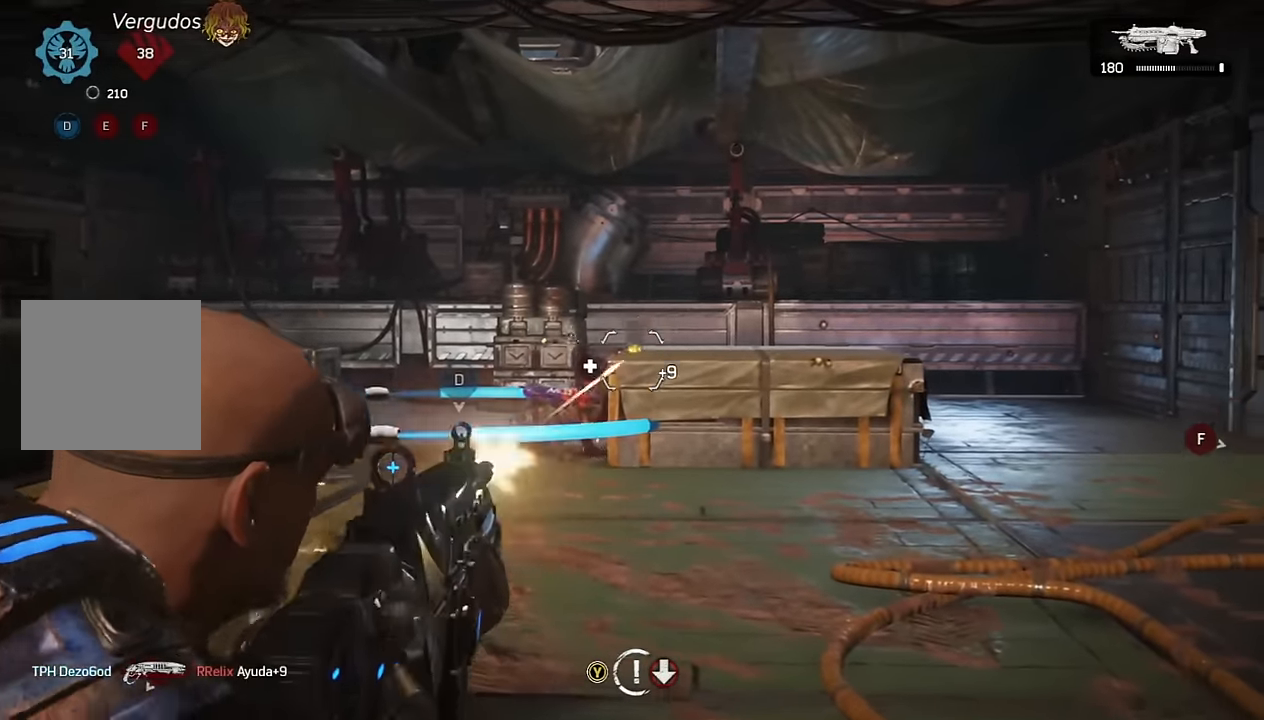
{"dt_ms": 500, "buttons": ["A"], "left_stick": "up-left", "right_stick": "center"}
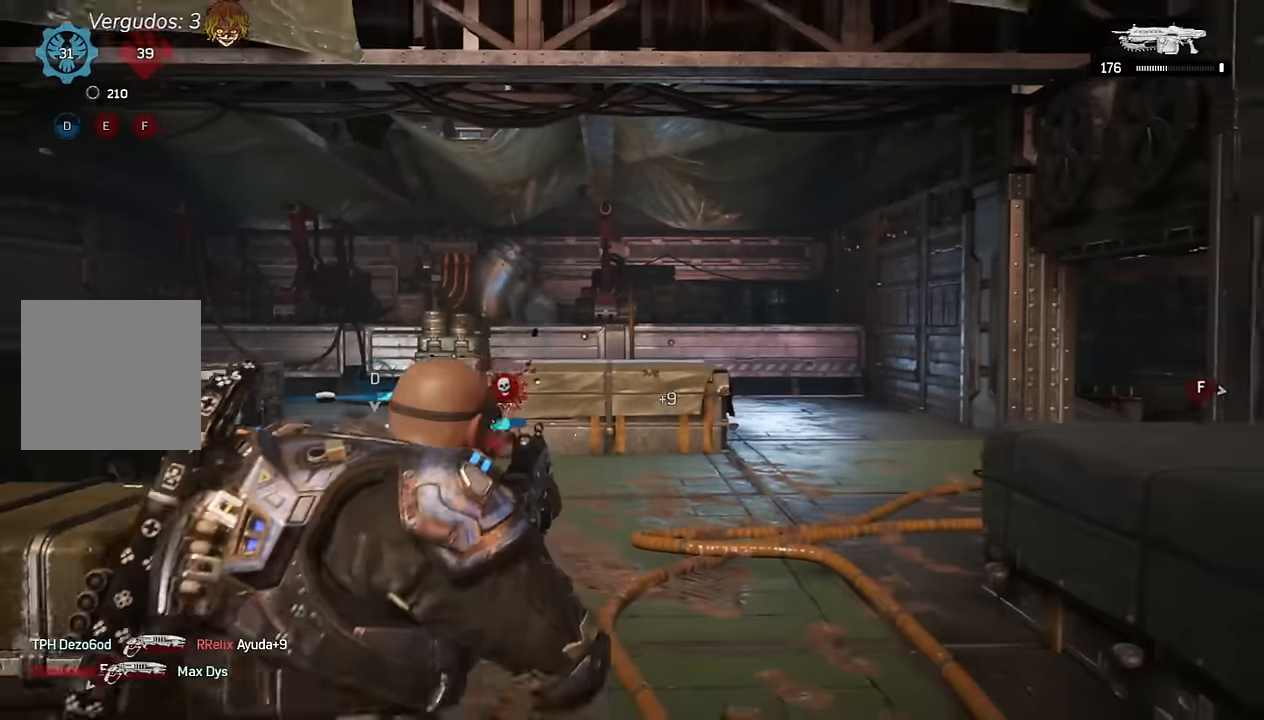
{"dt_ms": 500, "buttons": ["A"], "left_stick": "up", "right_stick": "down"}